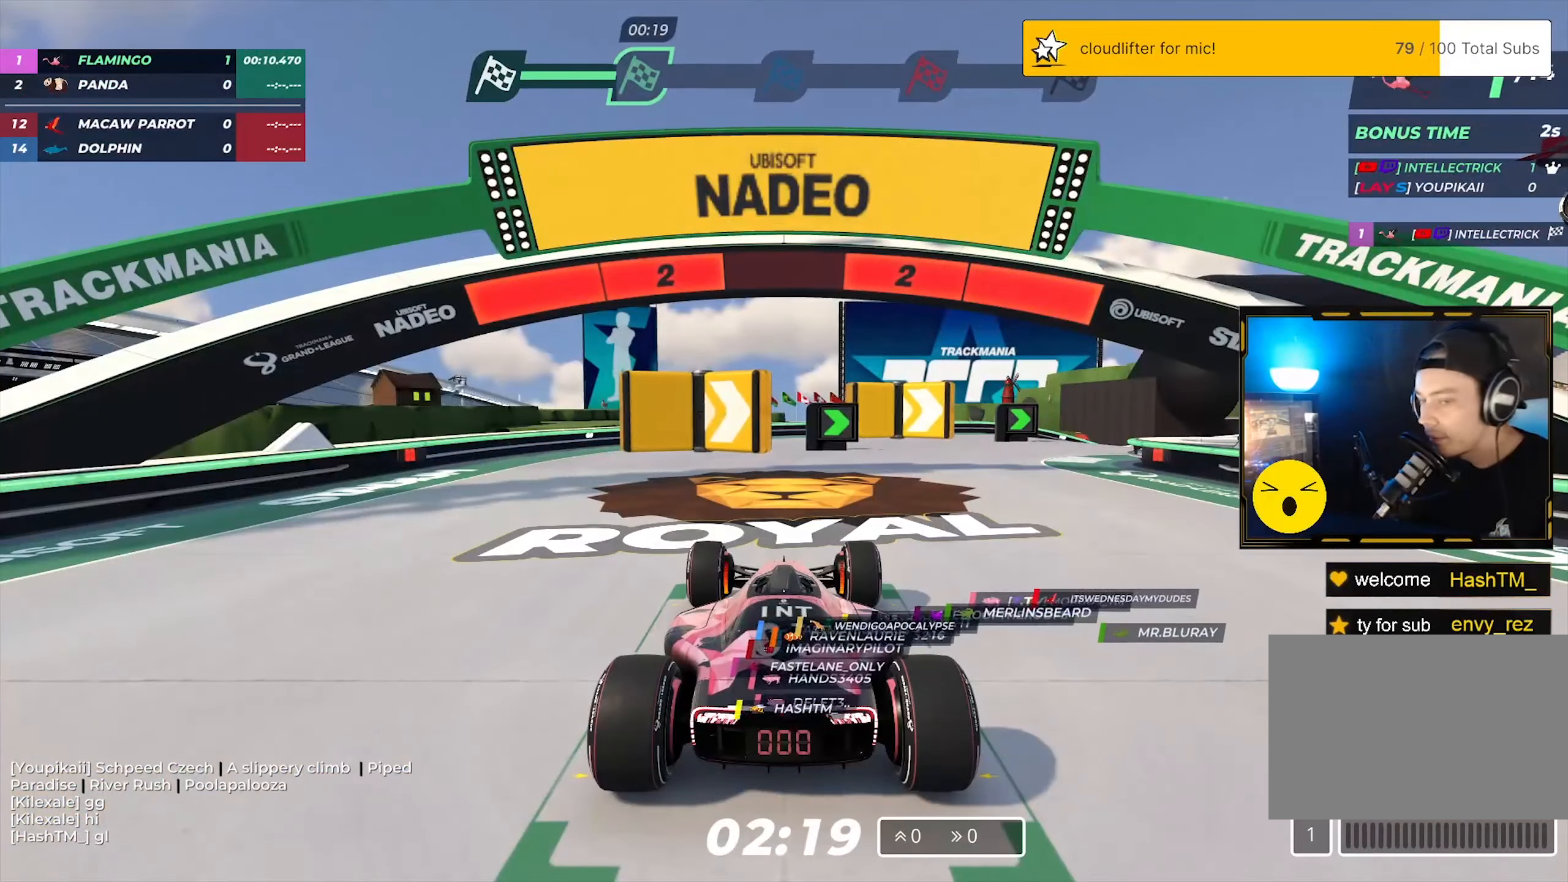
Gameplay with keyboard; each line is a JSON object with the keys held at the frame after it. "events" lists presses ("down") and releases ("up") of "down", "left", "right" and "up" between this image and that frame as [ms after this image, input, new state], when the widget could be followed in between. No other keys are recorded. Mouse input is not recorded.
{"keys": [], "events": []}
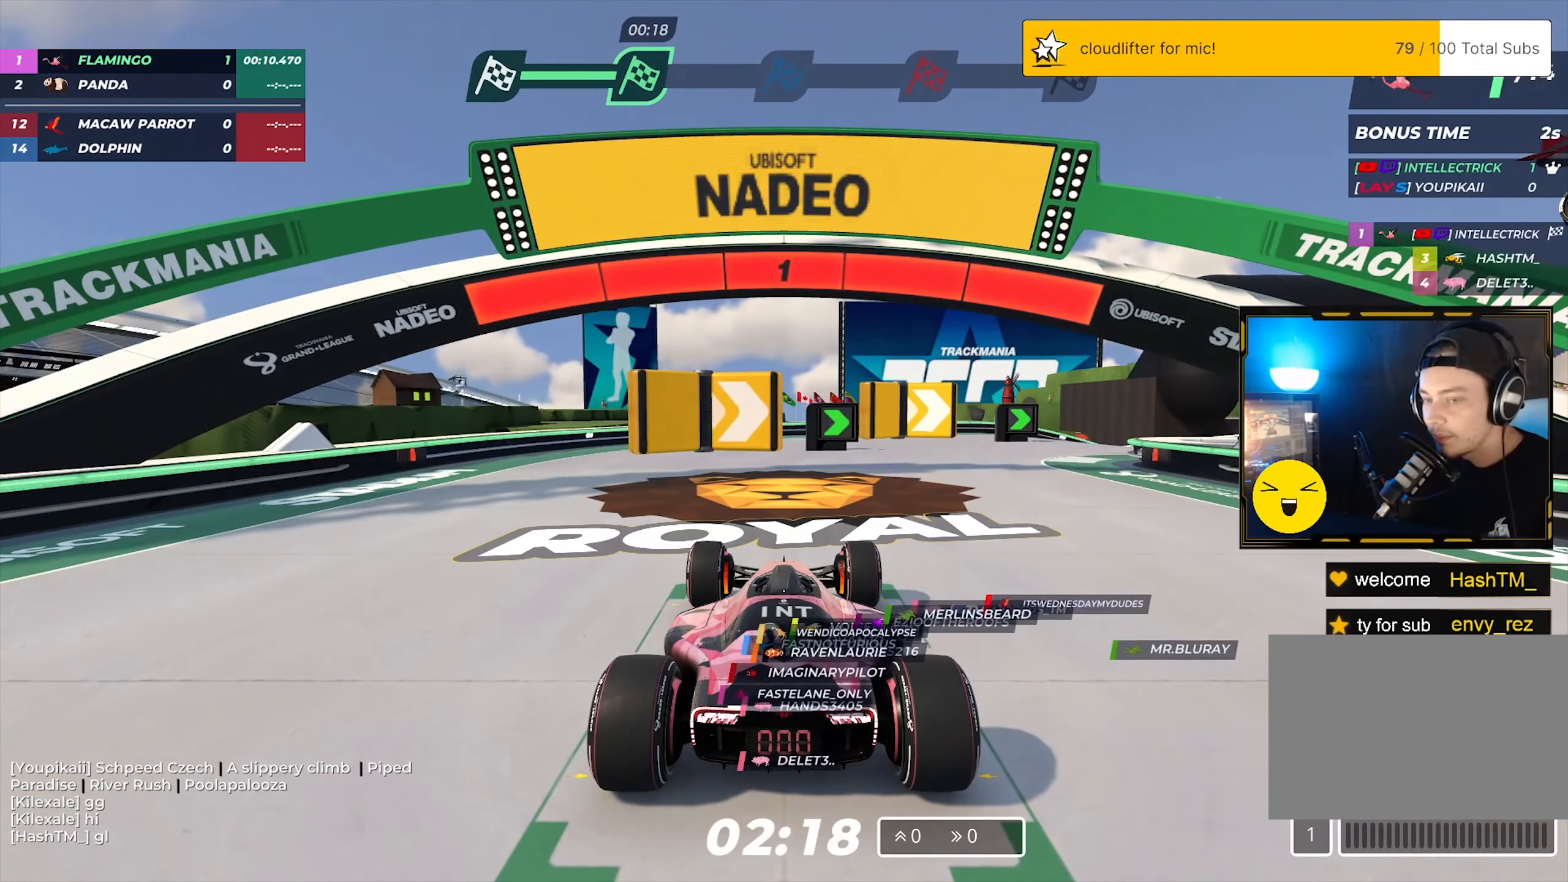
{"keys": ["up"], "events": [[400, "up", "down"]]}
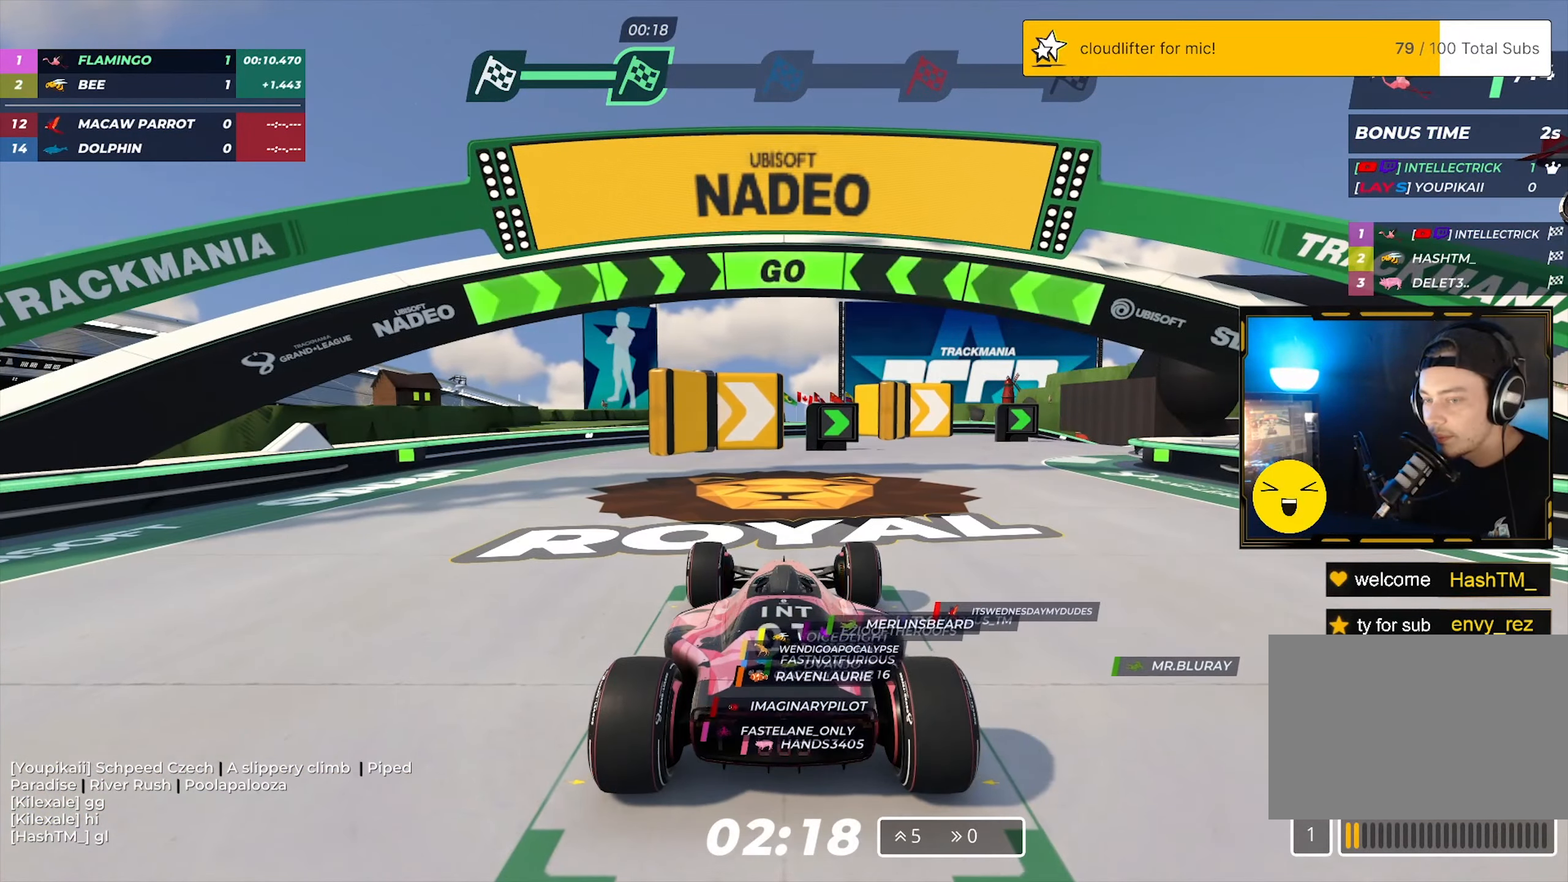
{"keys": ["up"], "events": [[250, "right", "down"], [350, "right", "up"]]}
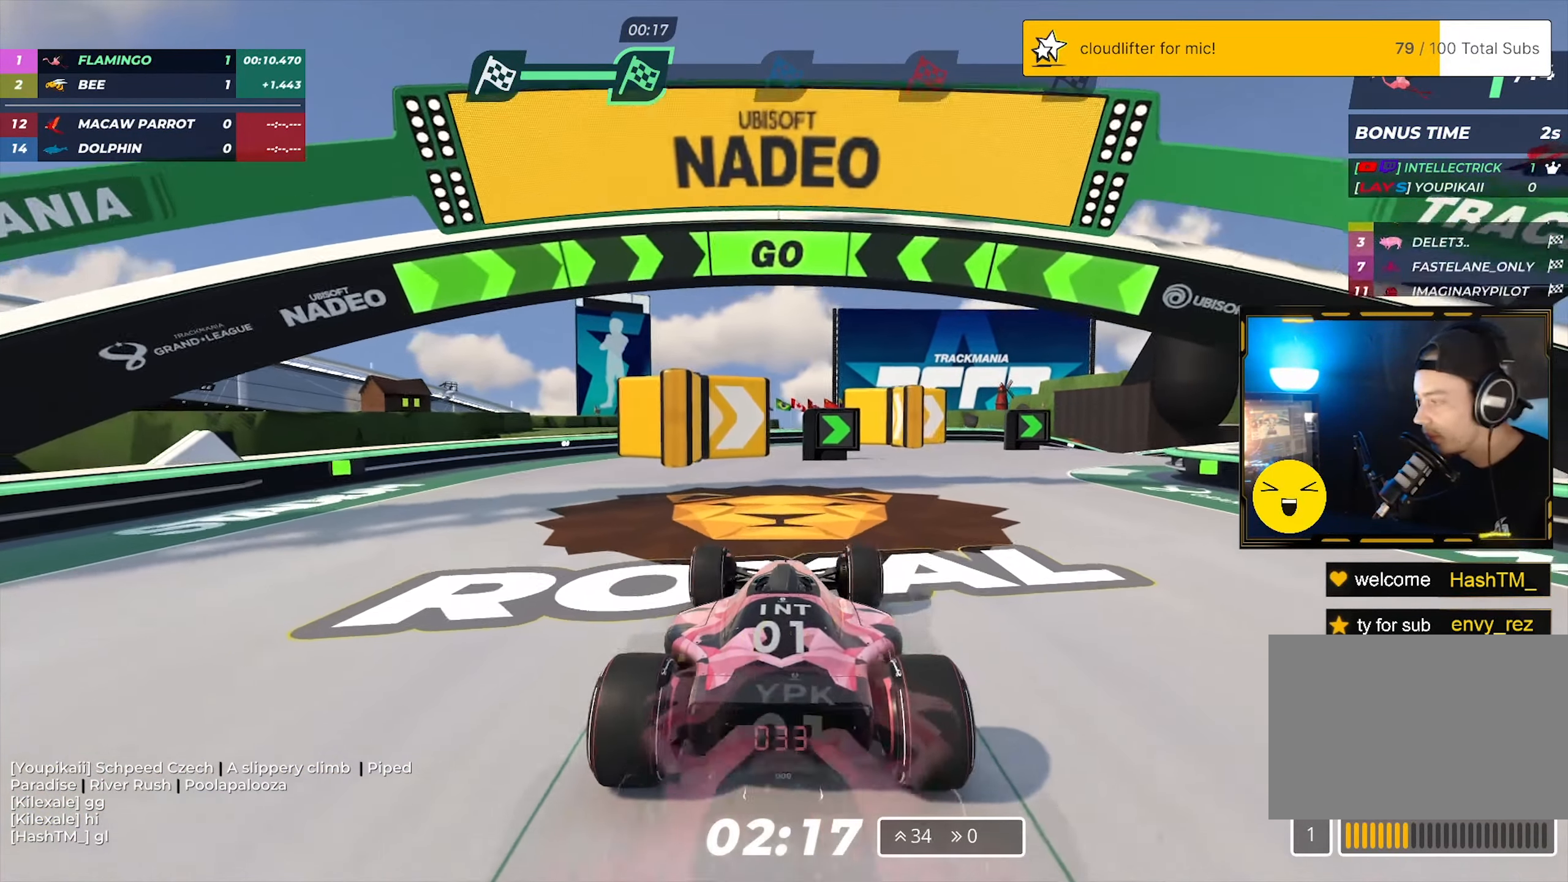
{"keys": ["right", "up"], "events": [[50, "right", "down"]]}
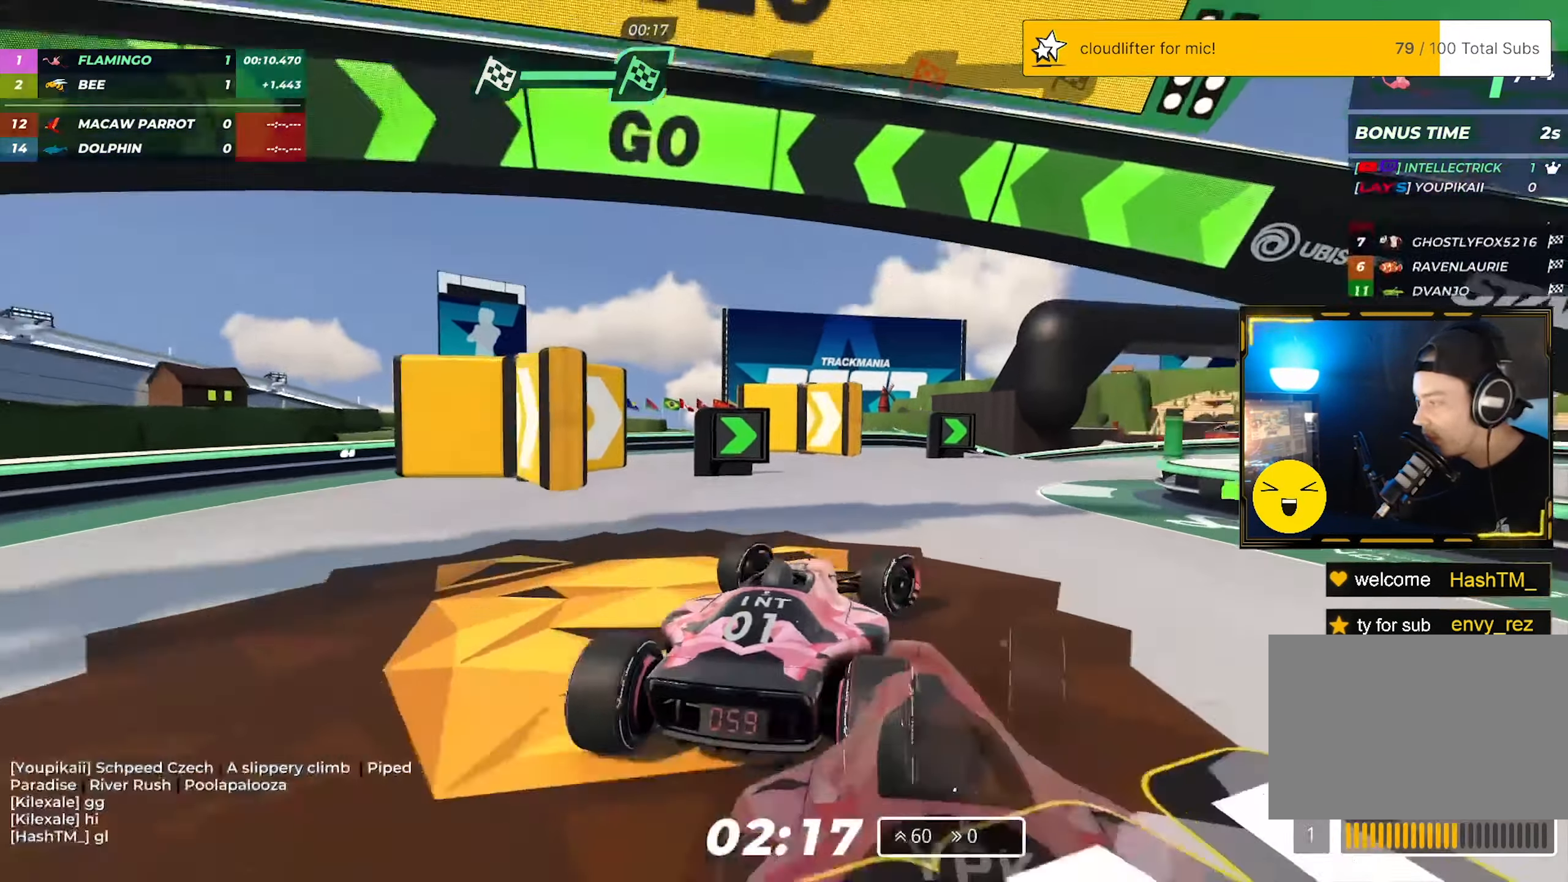
{"keys": ["right", "up"], "events": [[100, "right", "up"], [167, "right", "down"]]}
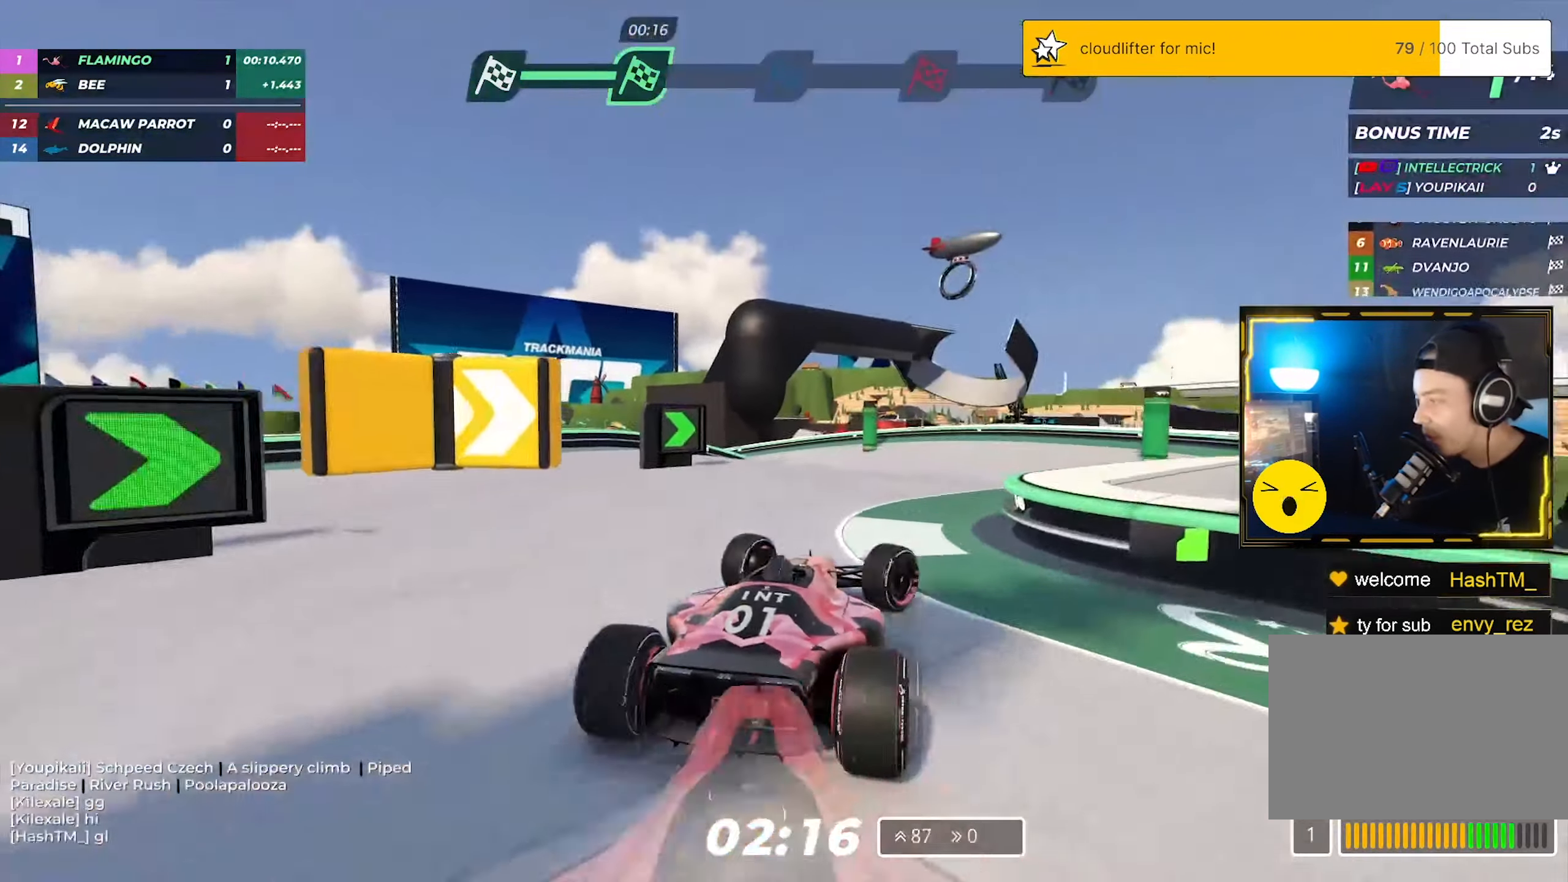
{"keys": ["left", "up"], "events": [[367, "right", "up"], [467, "left", "down"]]}
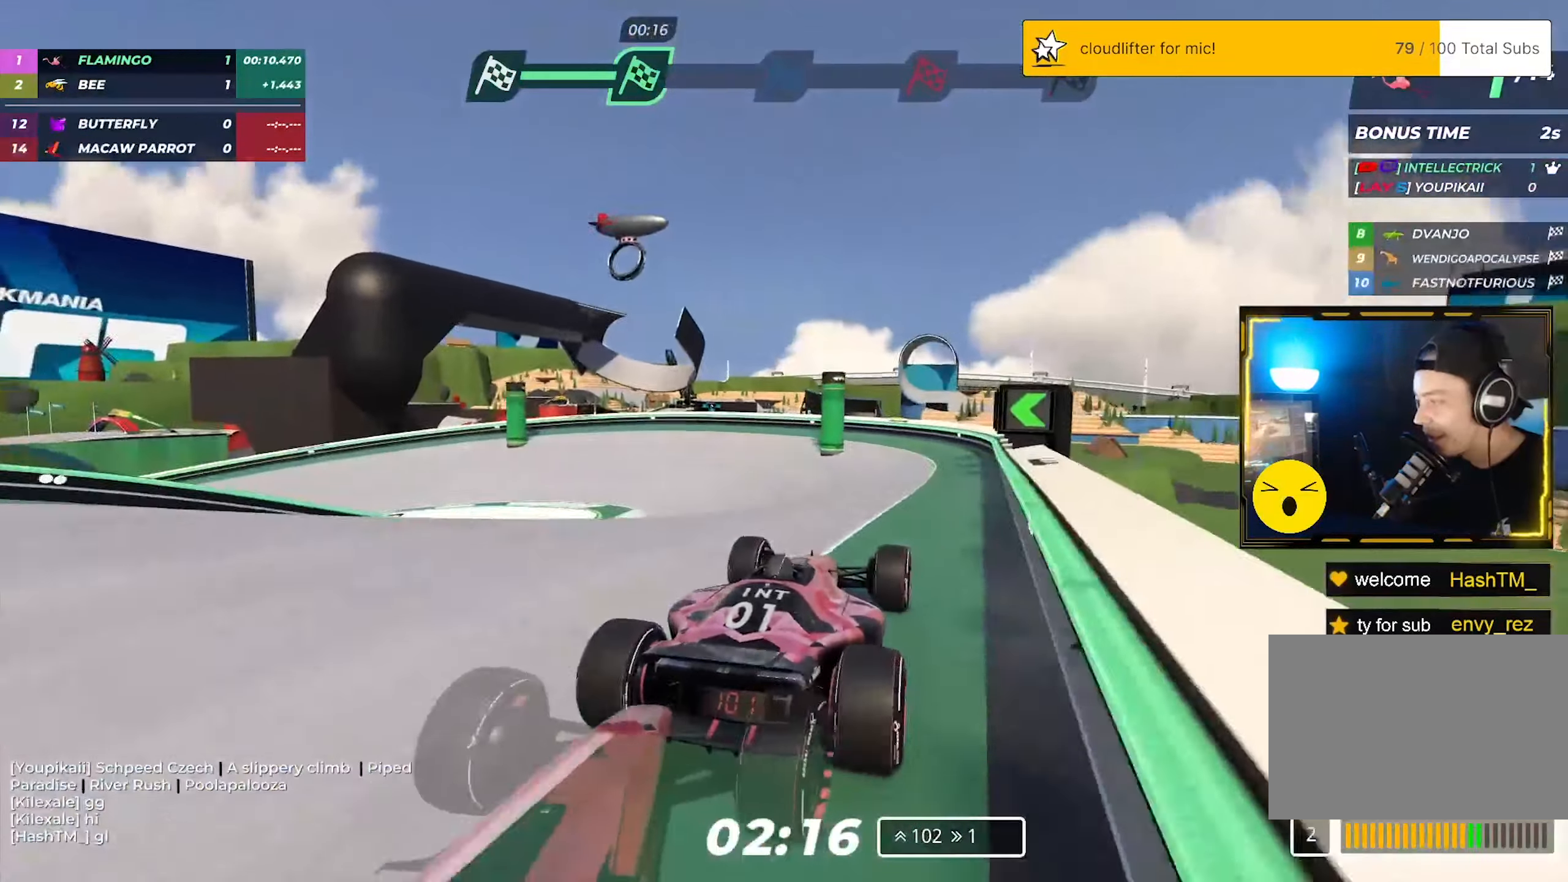
{"keys": ["left", "up"], "events": [[250, "left", "up"], [317, "left", "down"]]}
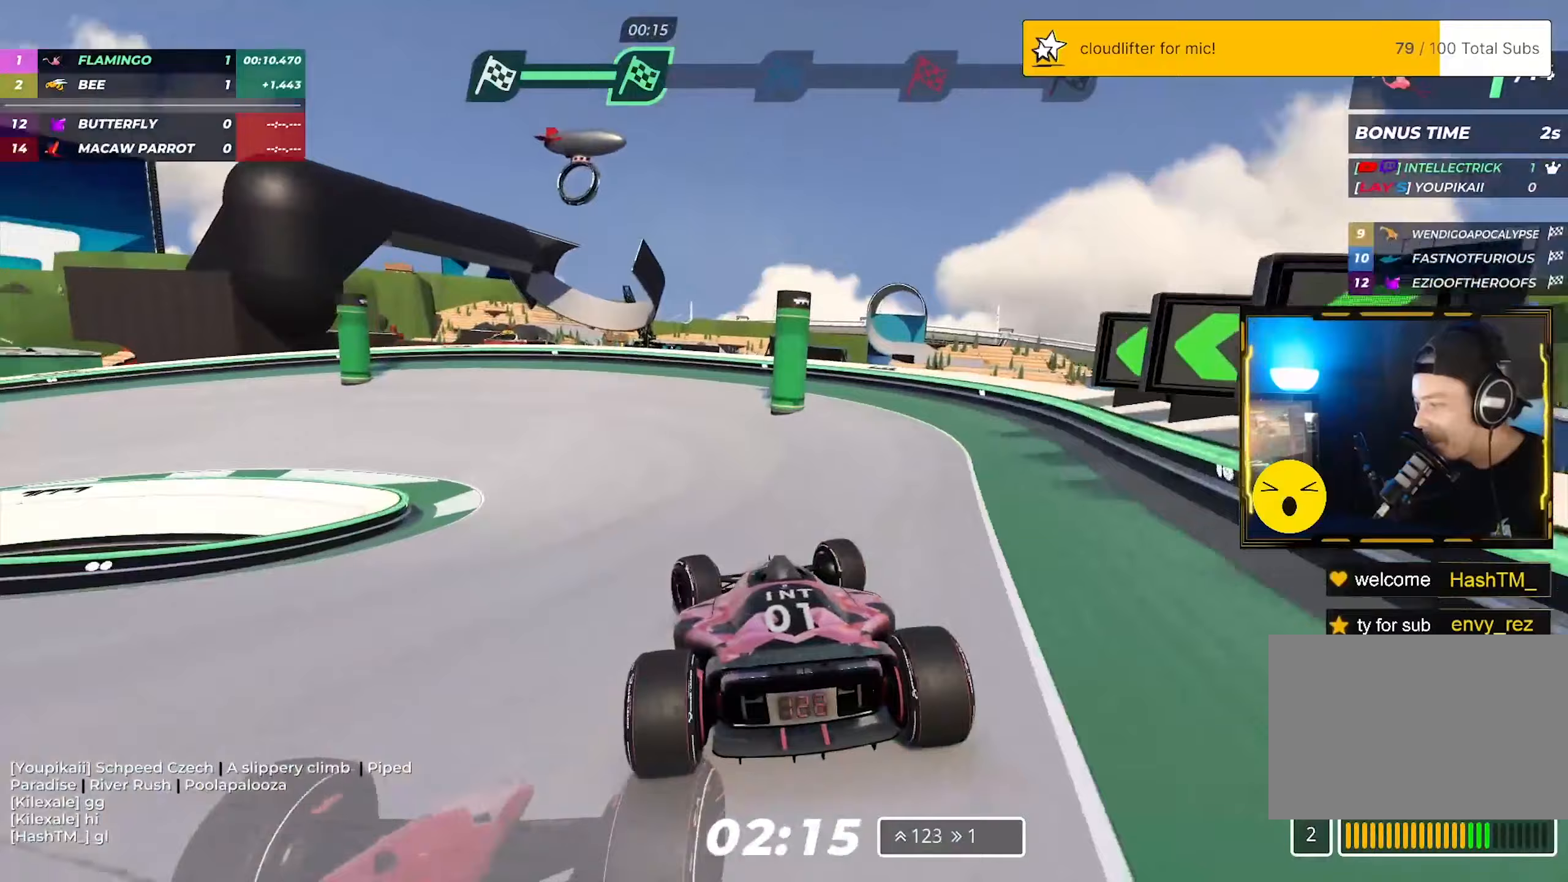
{"keys": ["left", "up"], "events": []}
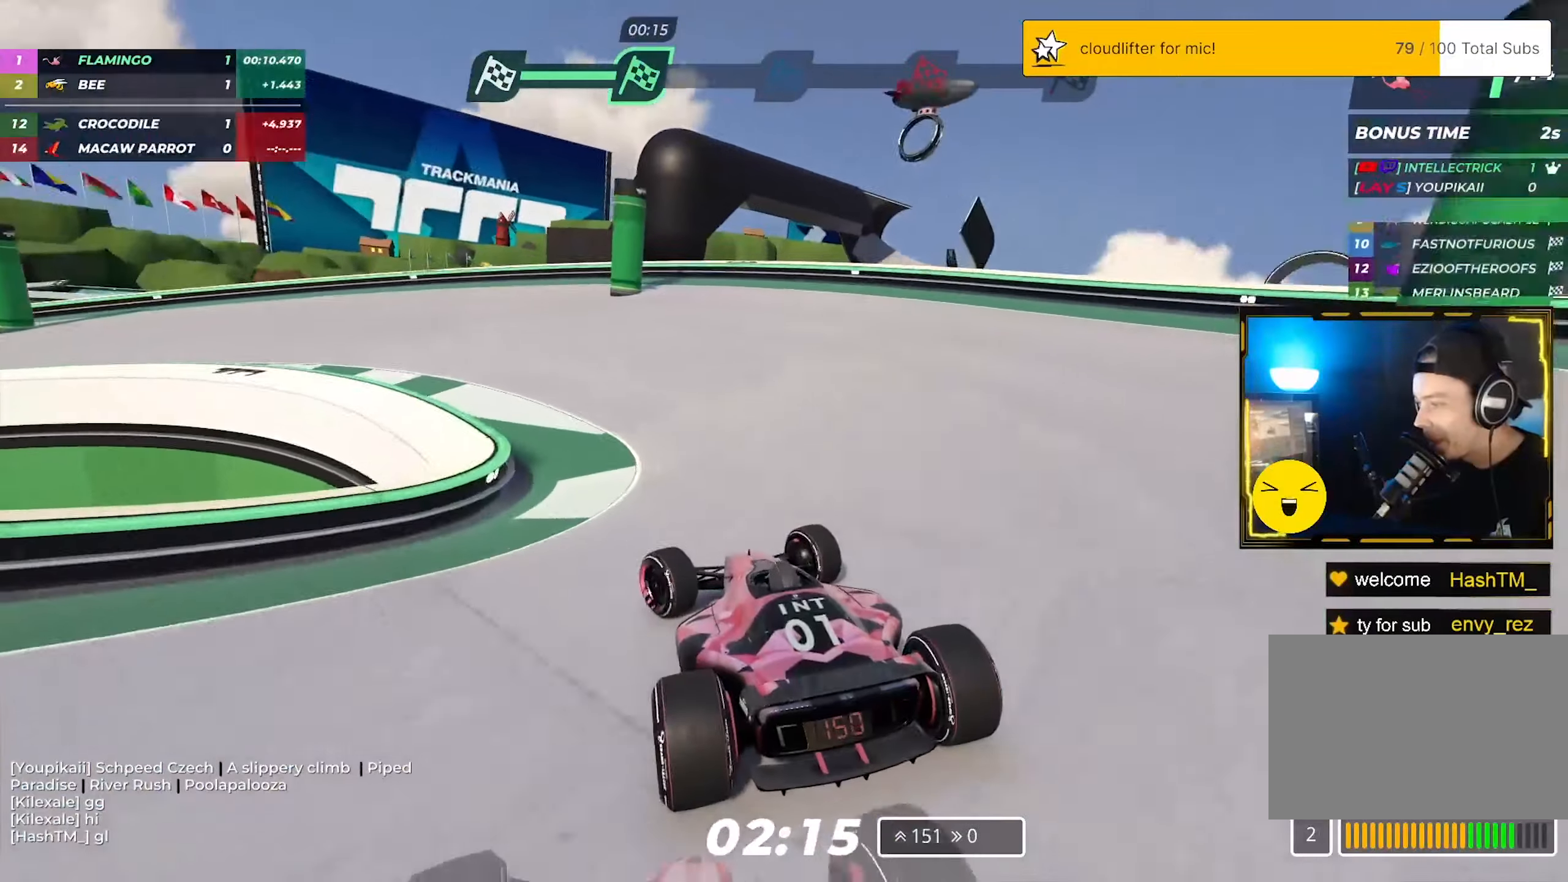
{"keys": ["left", "up"], "events": []}
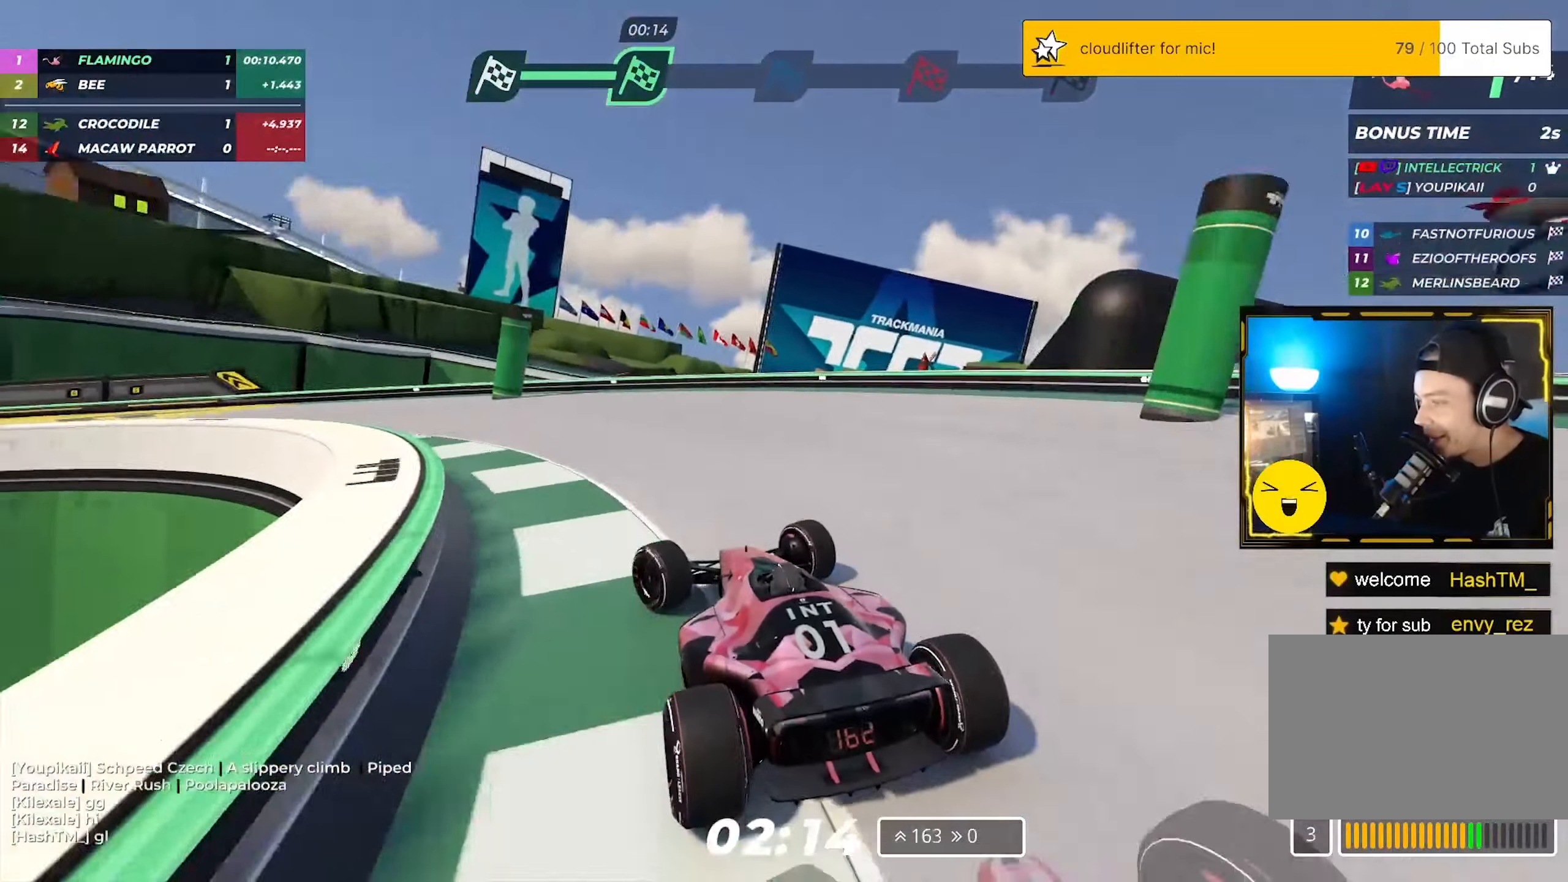
{"keys": ["left", "up"], "events": []}
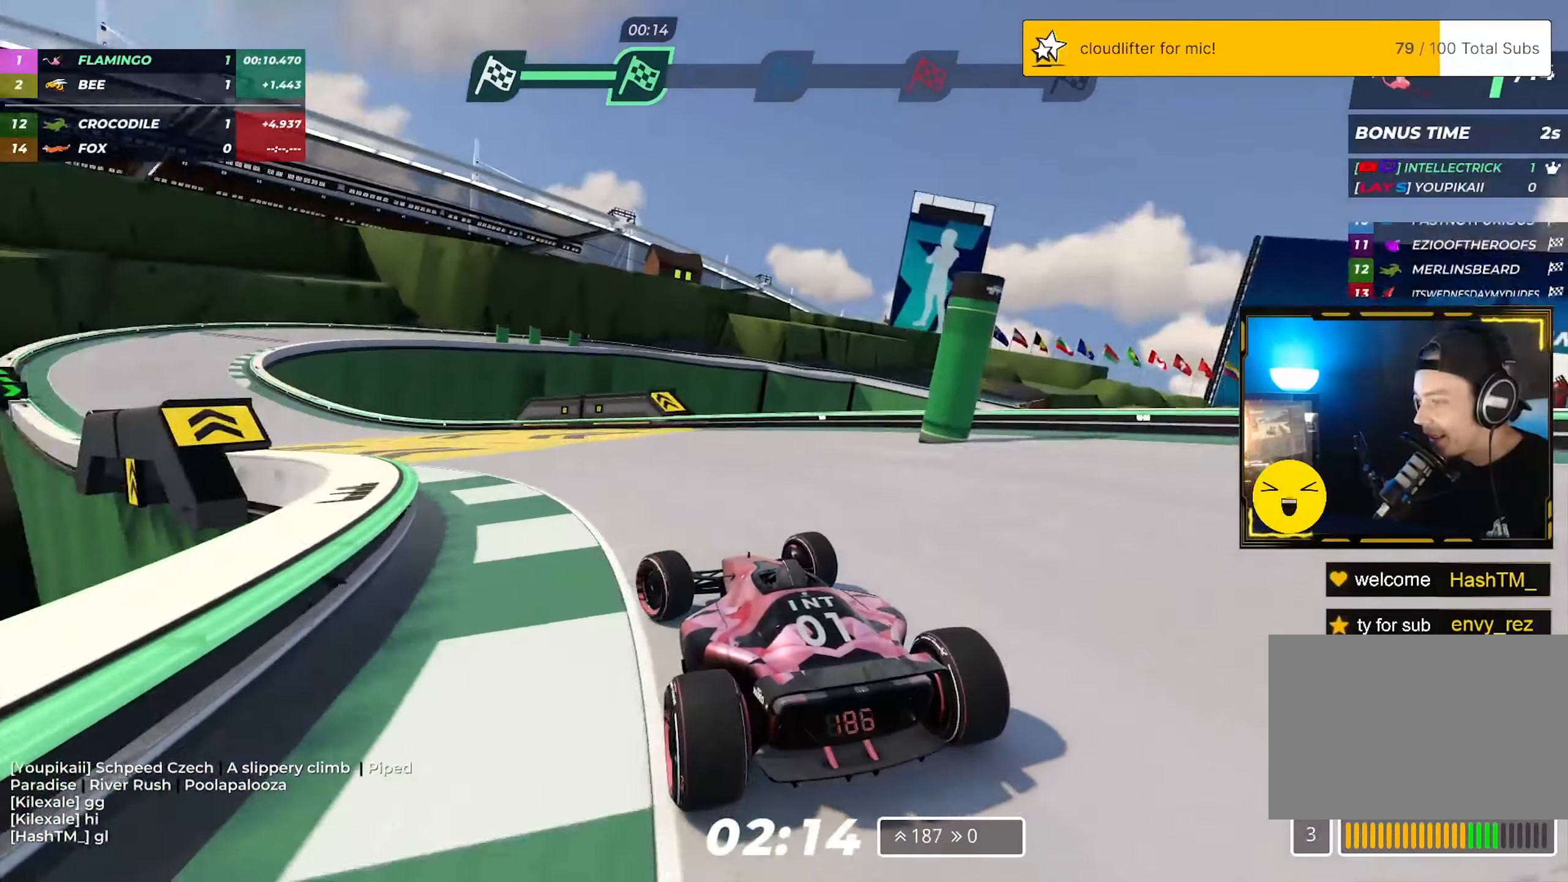
{"keys": ["left", "up"], "events": []}
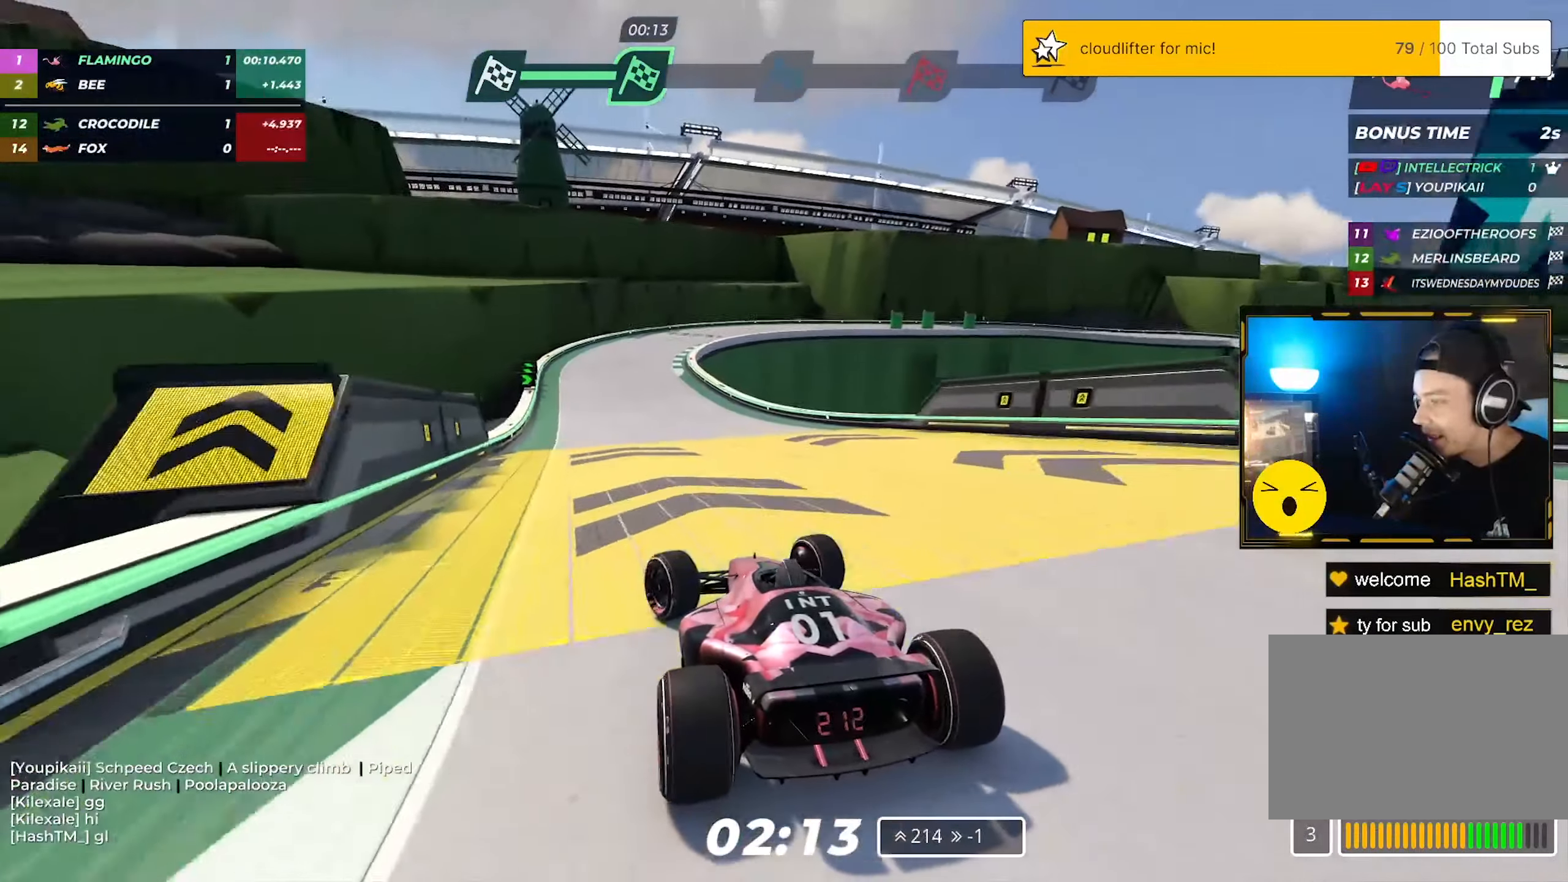
{"keys": ["right", "up"], "events": [[67, "left", "up"], [433, "right", "down"]]}
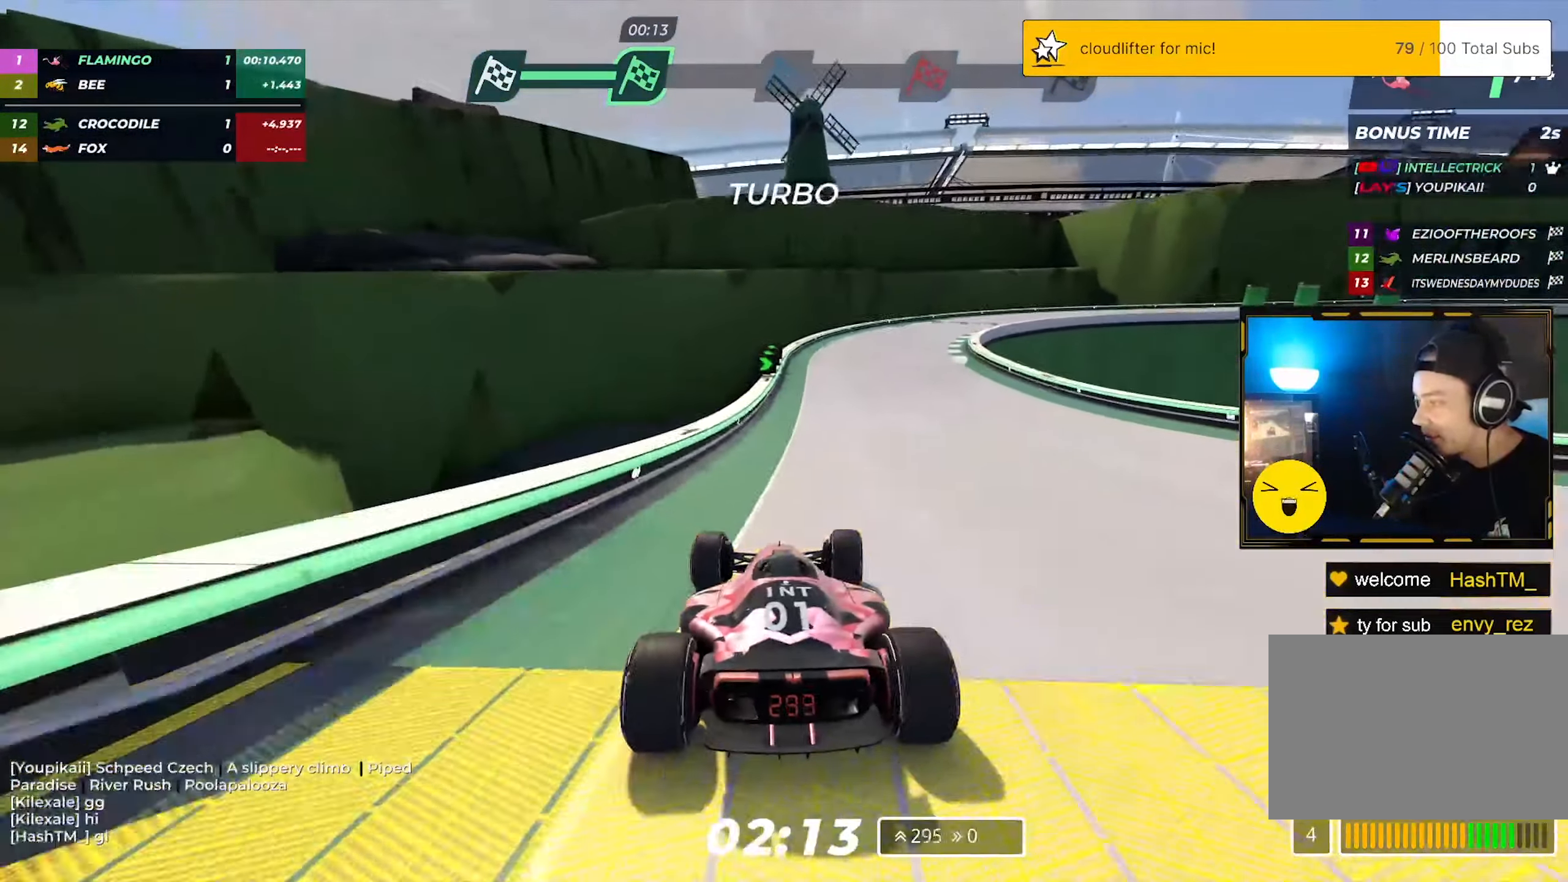
{"keys": ["right", "up"], "events": []}
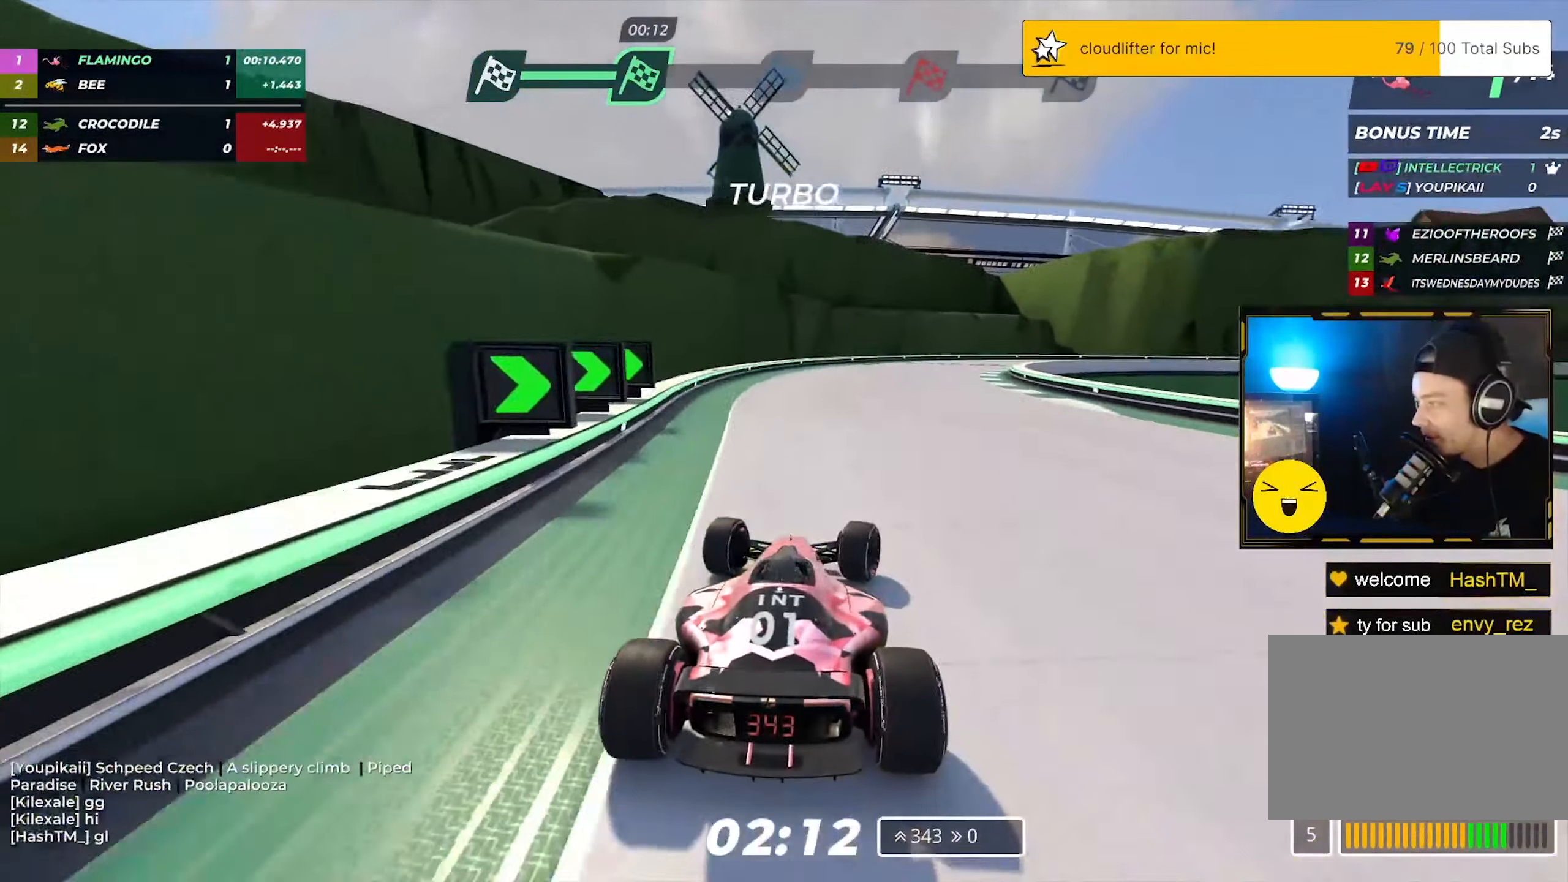
{"keys": ["right", "up"], "events": []}
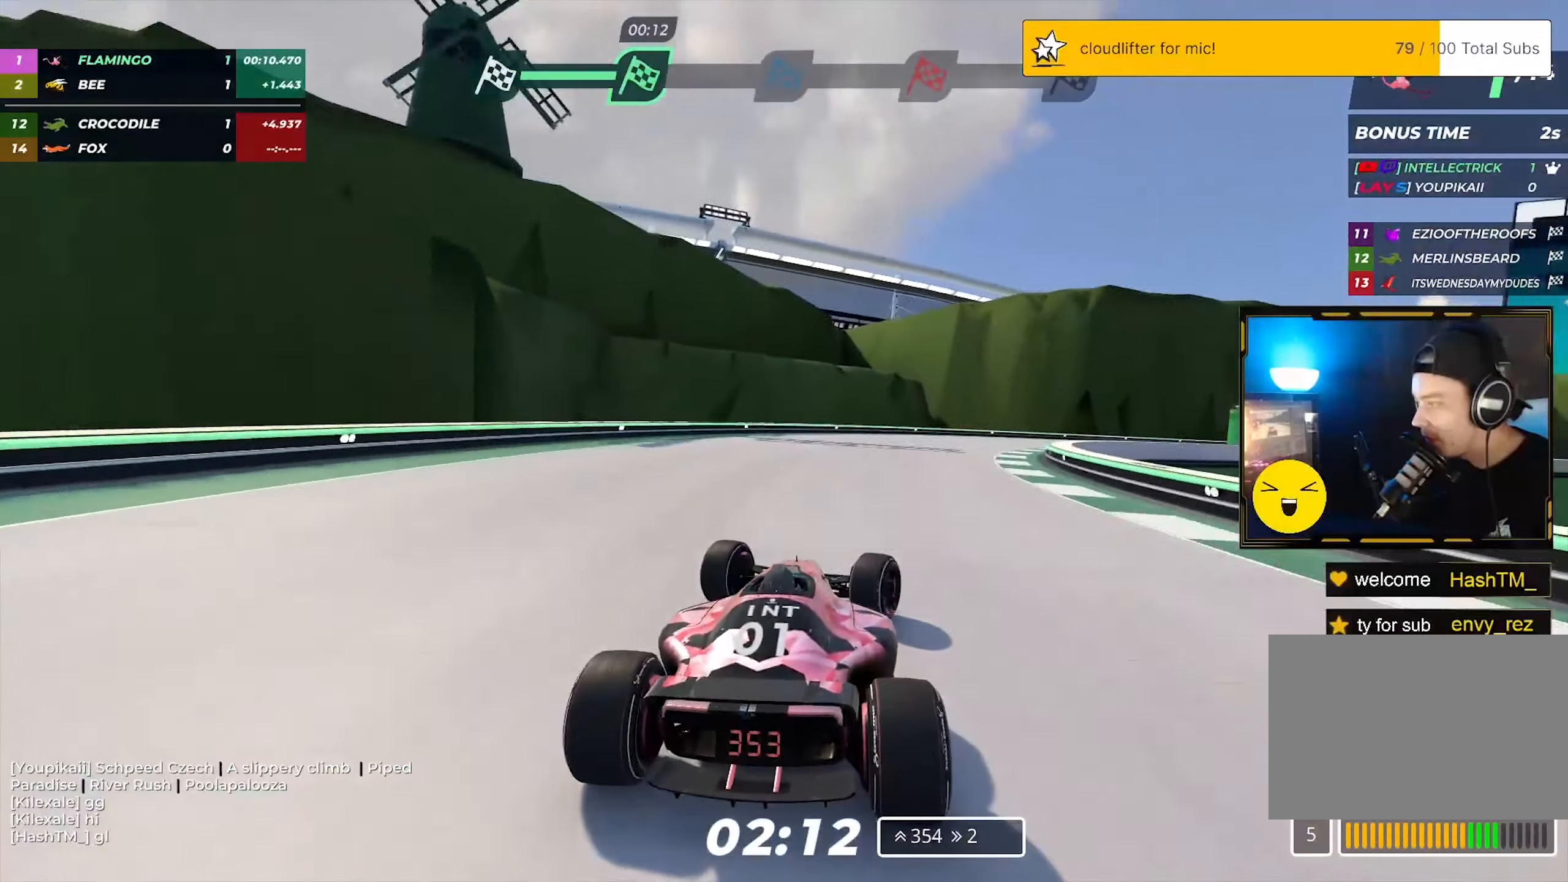
{"keys": ["right", "up"], "events": []}
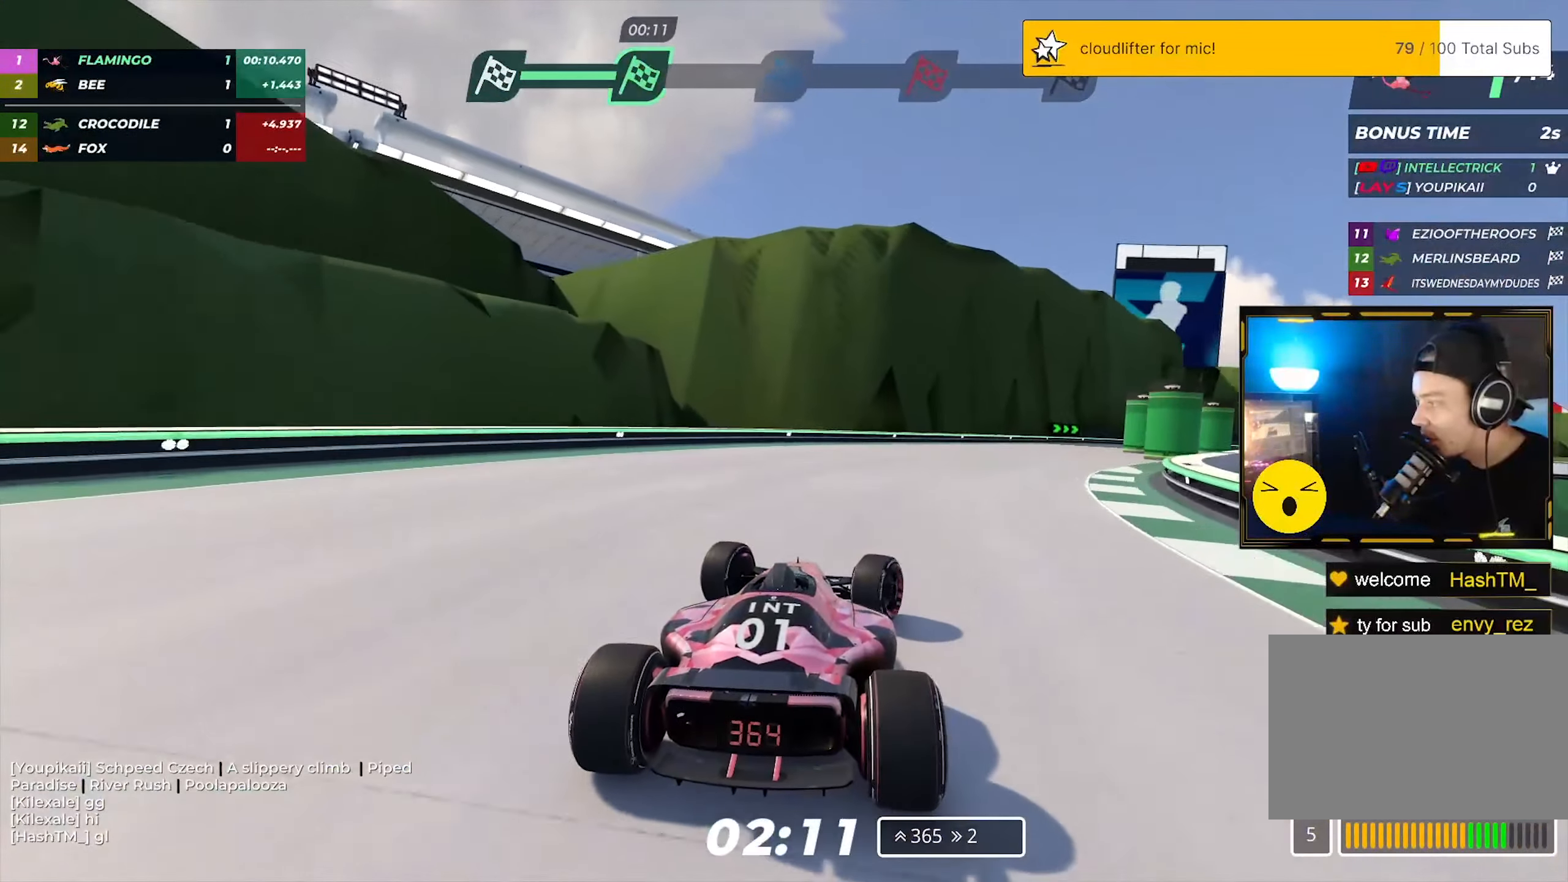
{"keys": ["right", "up"], "events": []}
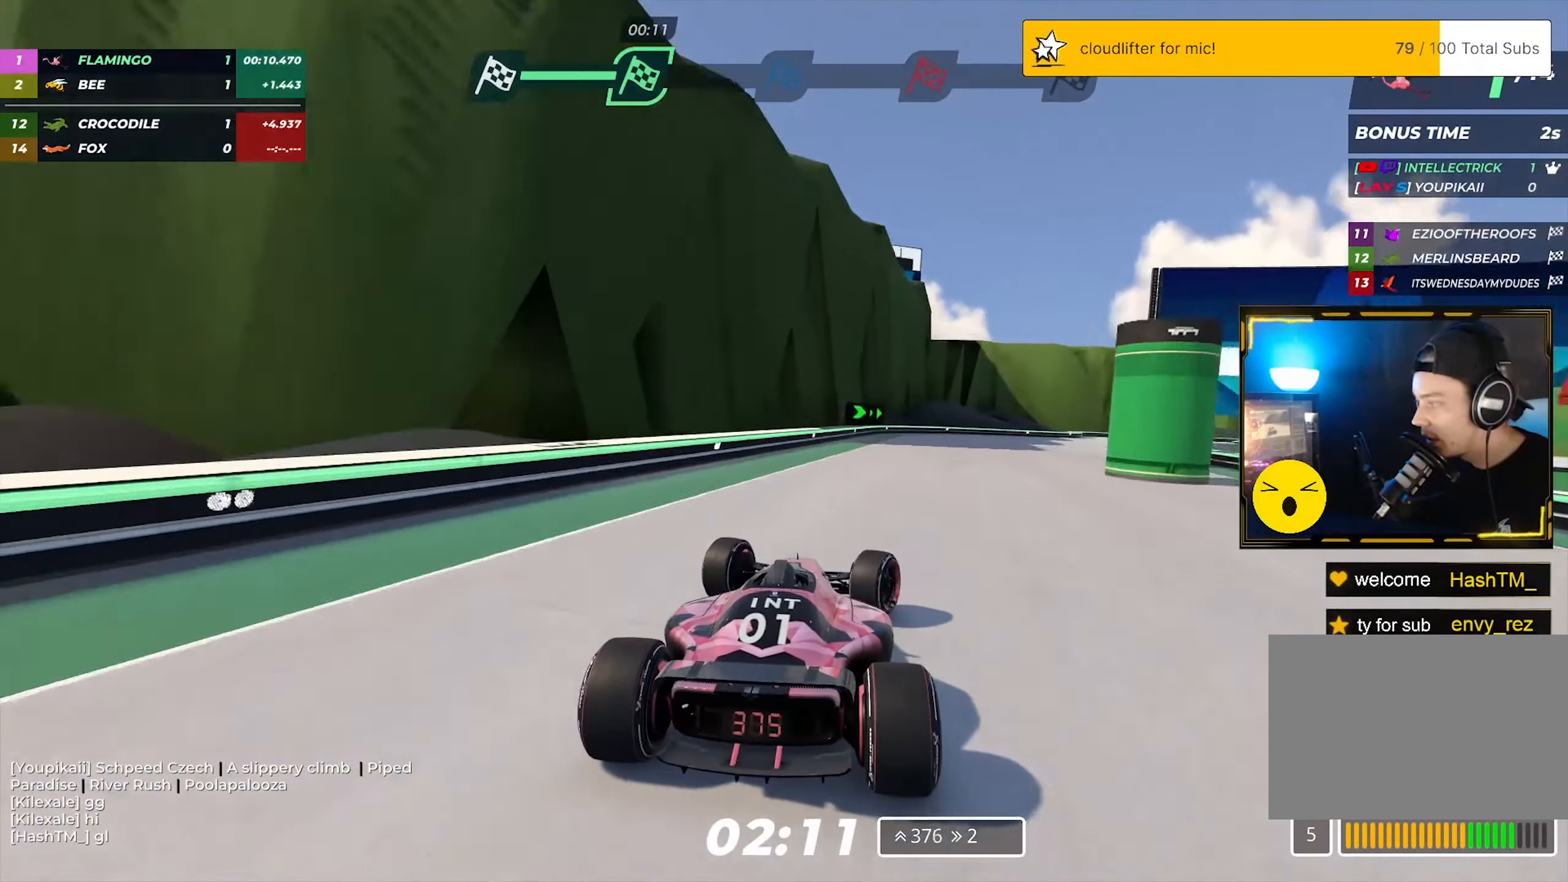
{"keys": ["right", "up"], "events": []}
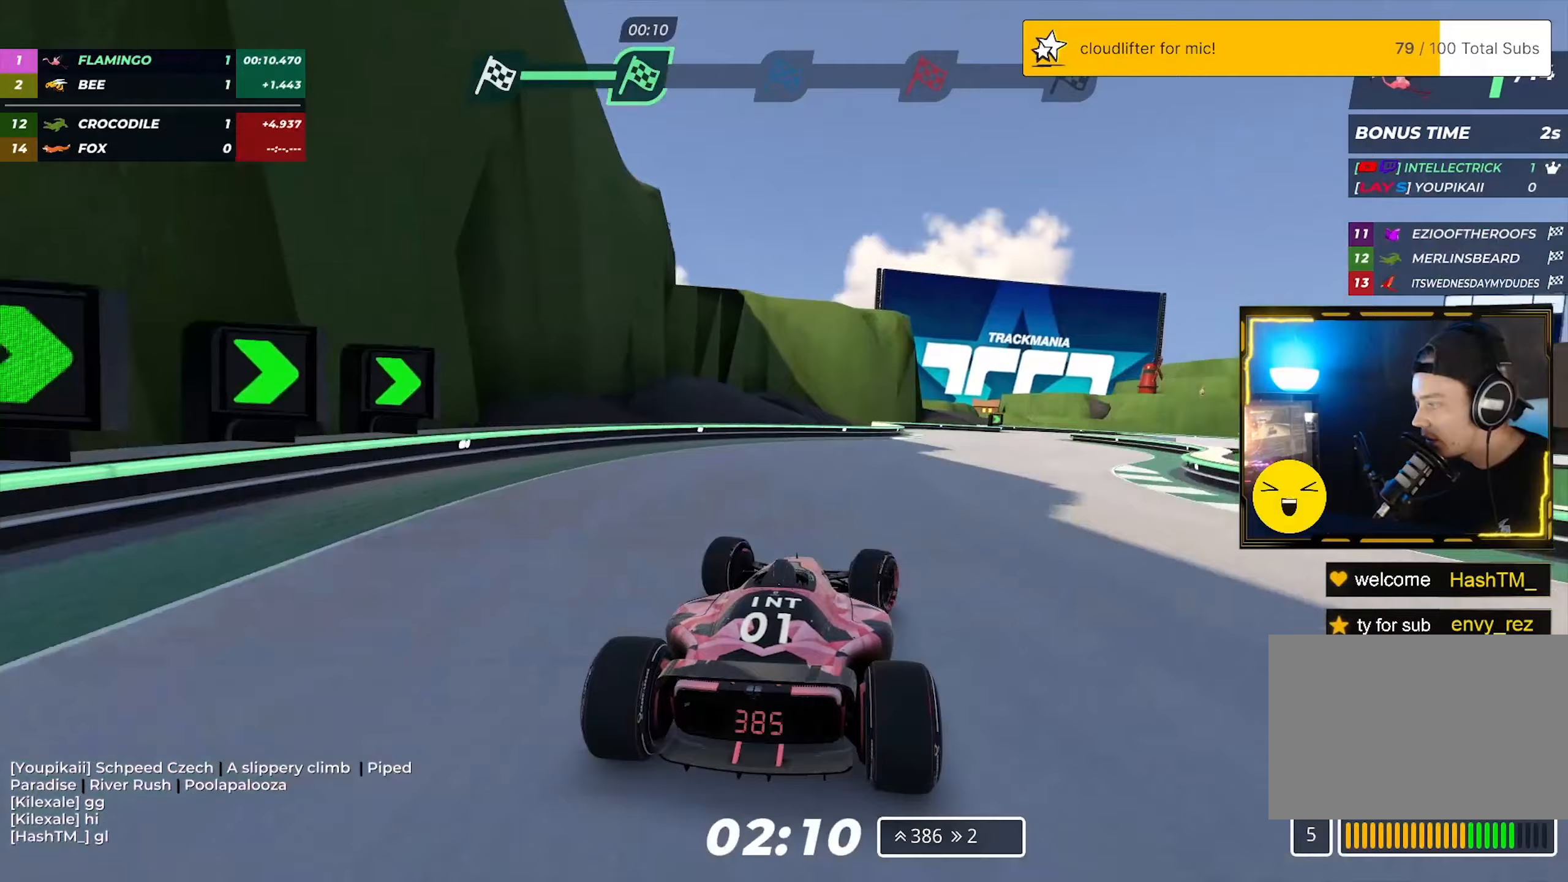
{"keys": ["right", "up"], "events": []}
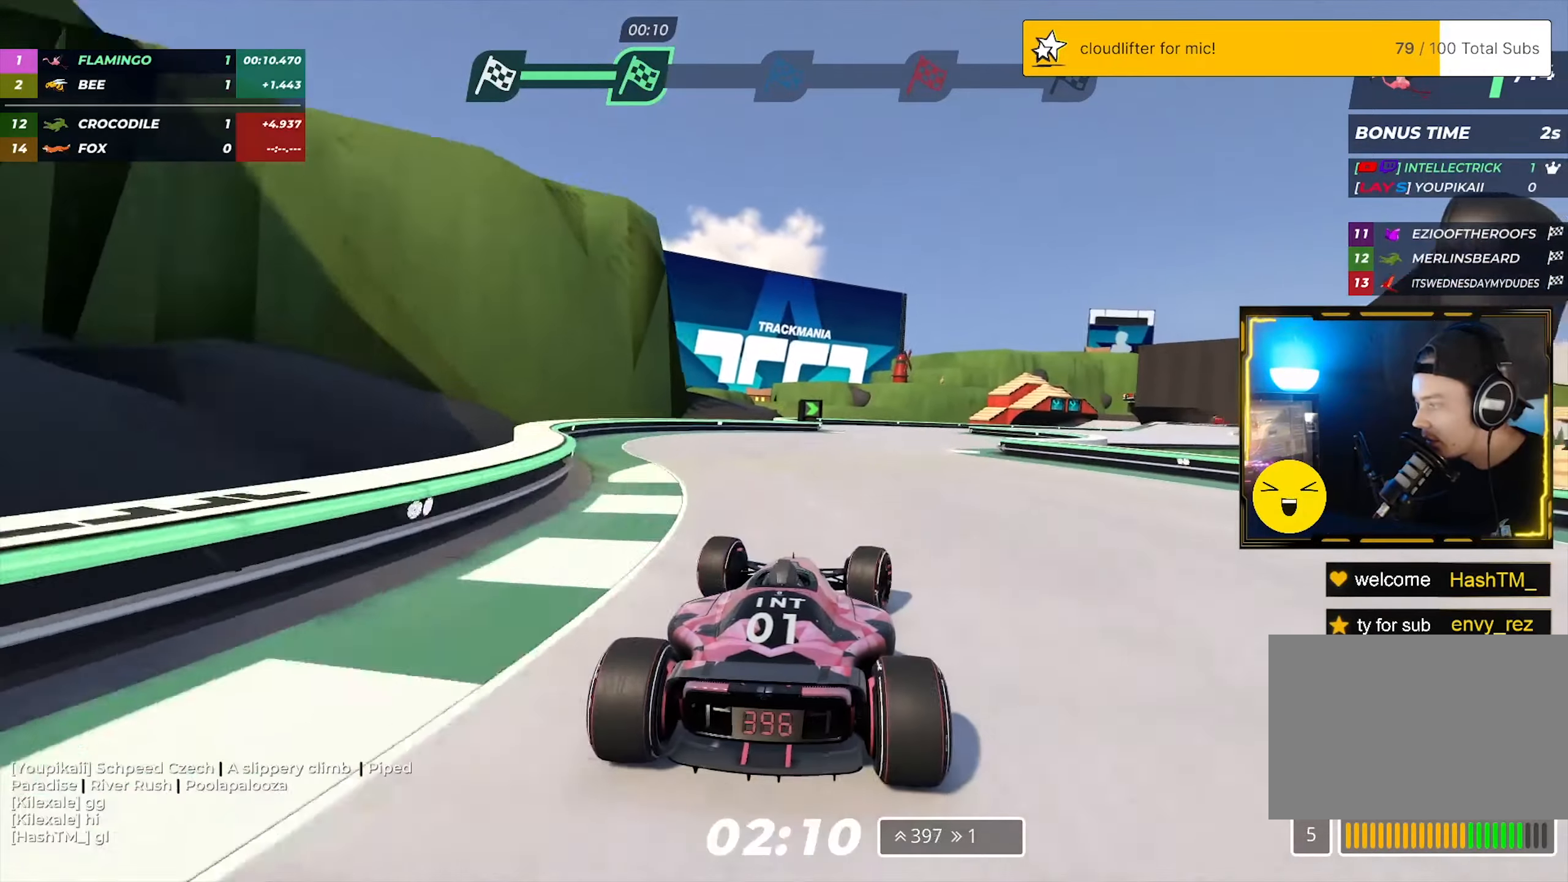
{"keys": ["right", "up"], "events": []}
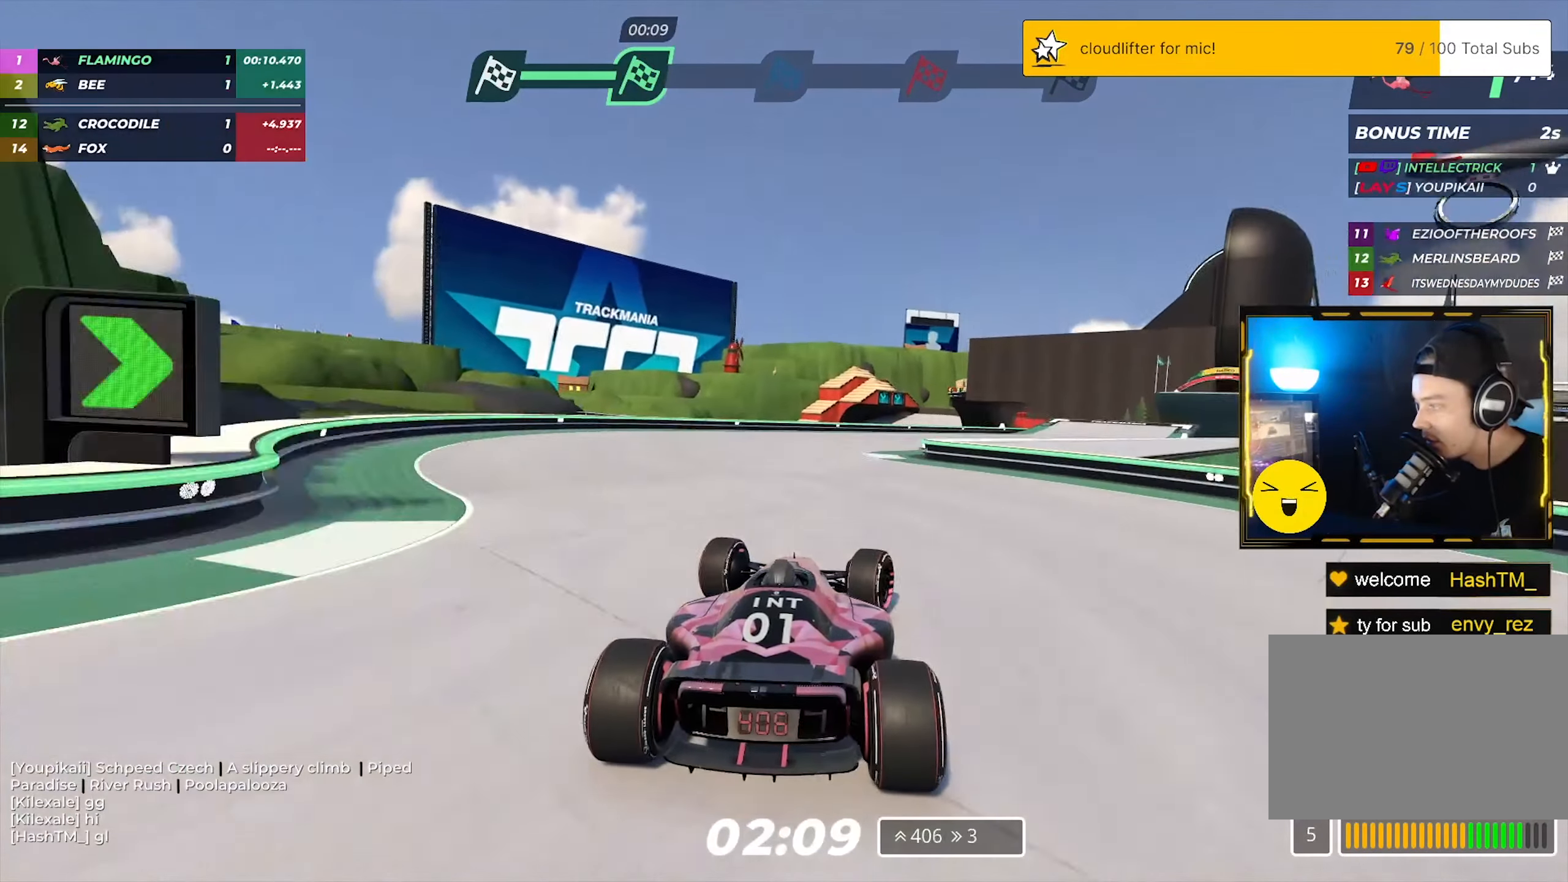
{"keys": ["right", "up"], "events": []}
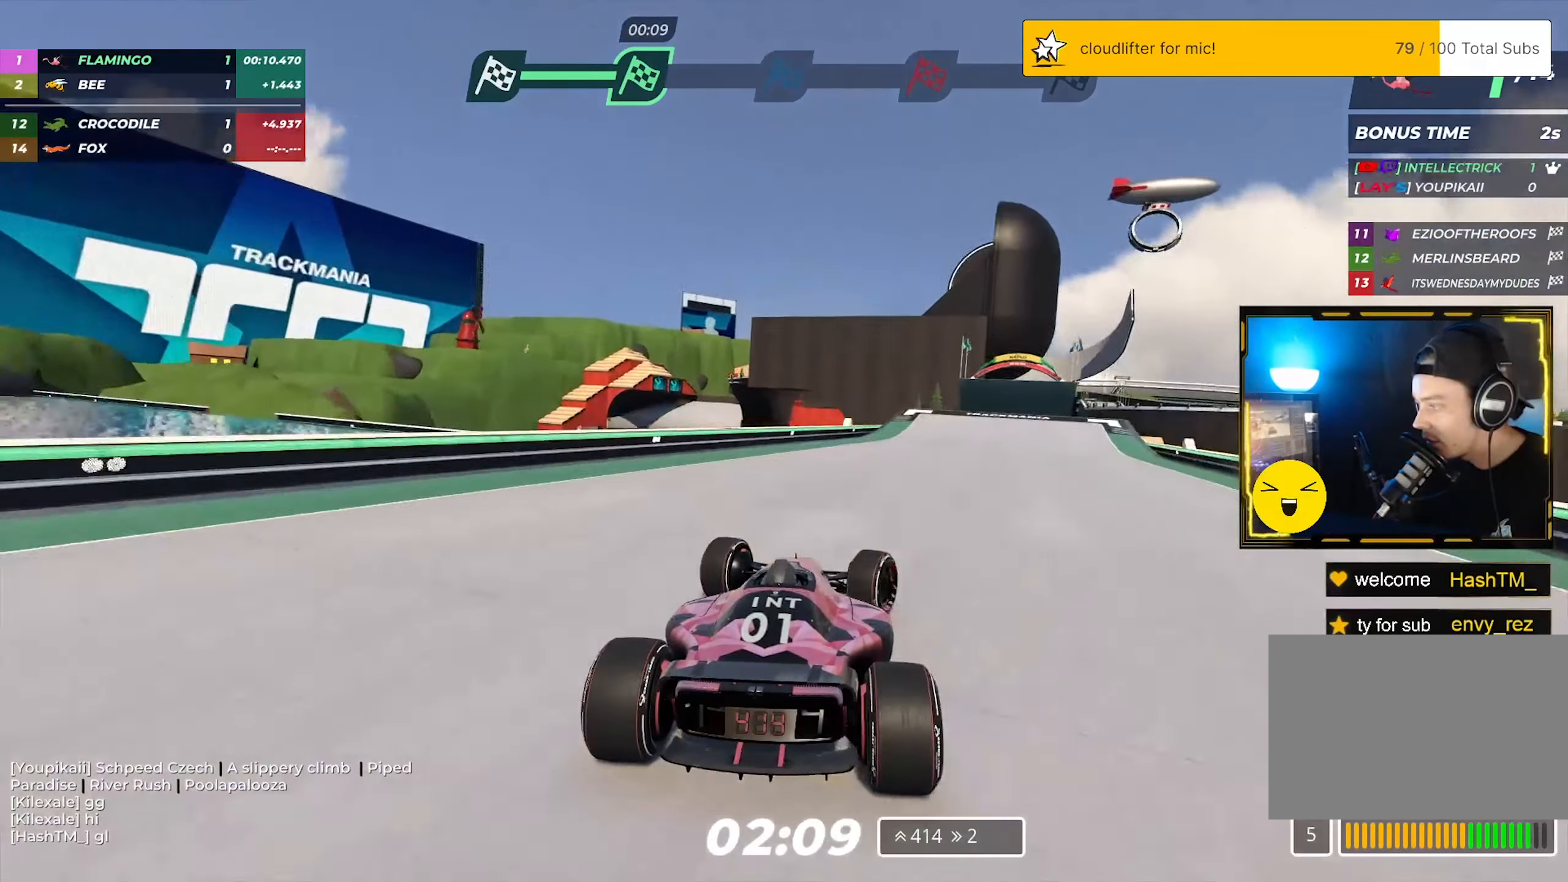
{"keys": ["left", "up"], "events": [[300, "right", "up"], [450, "left", "down"]]}
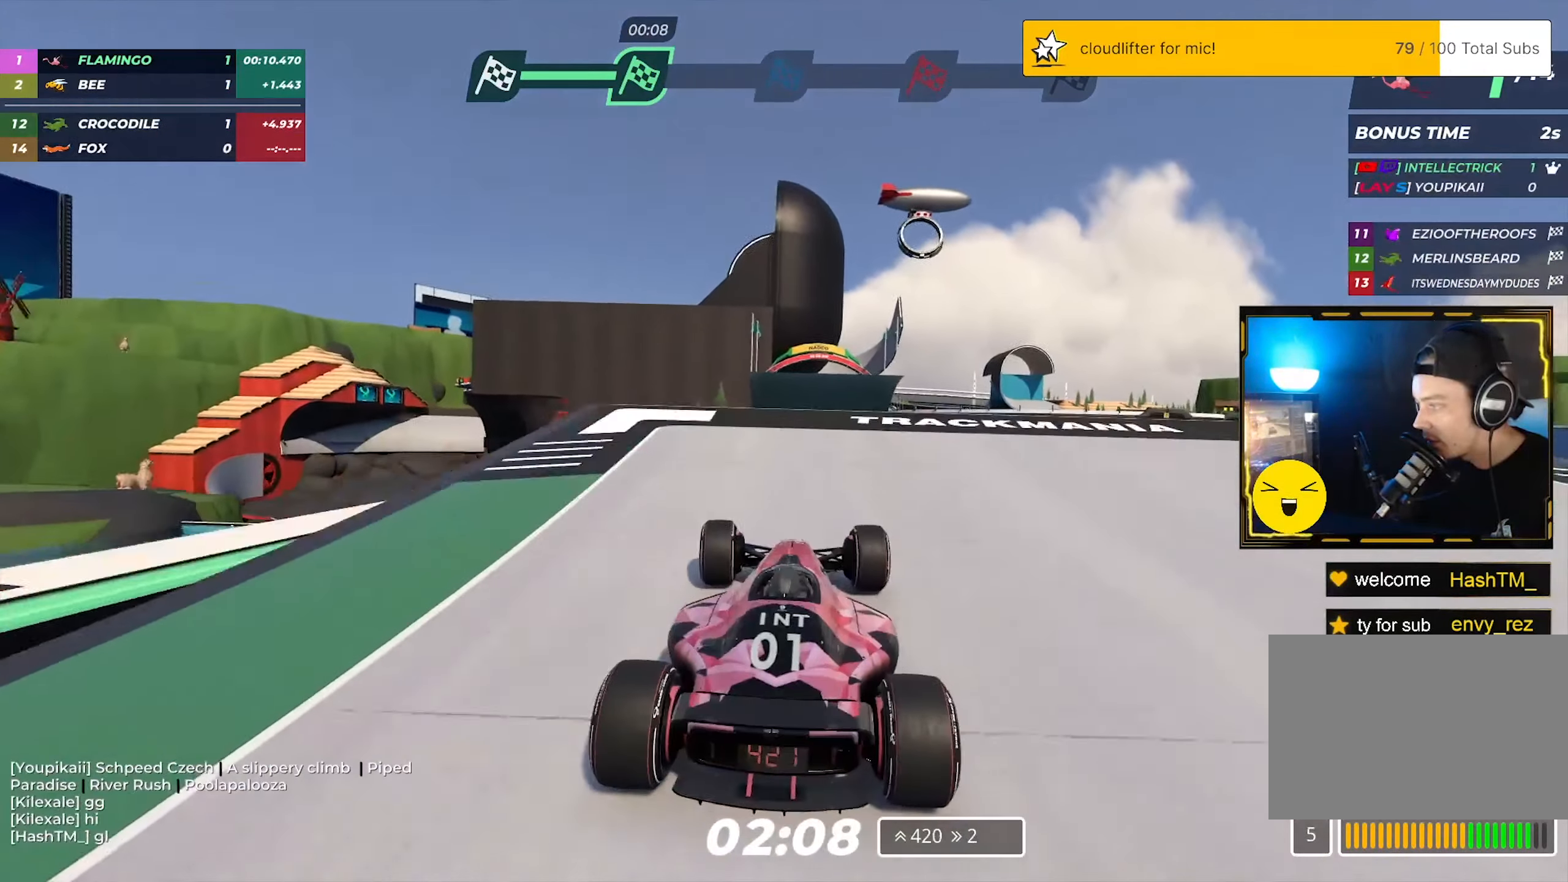
{"keys": ["up"], "events": [[50, "left", "up"]]}
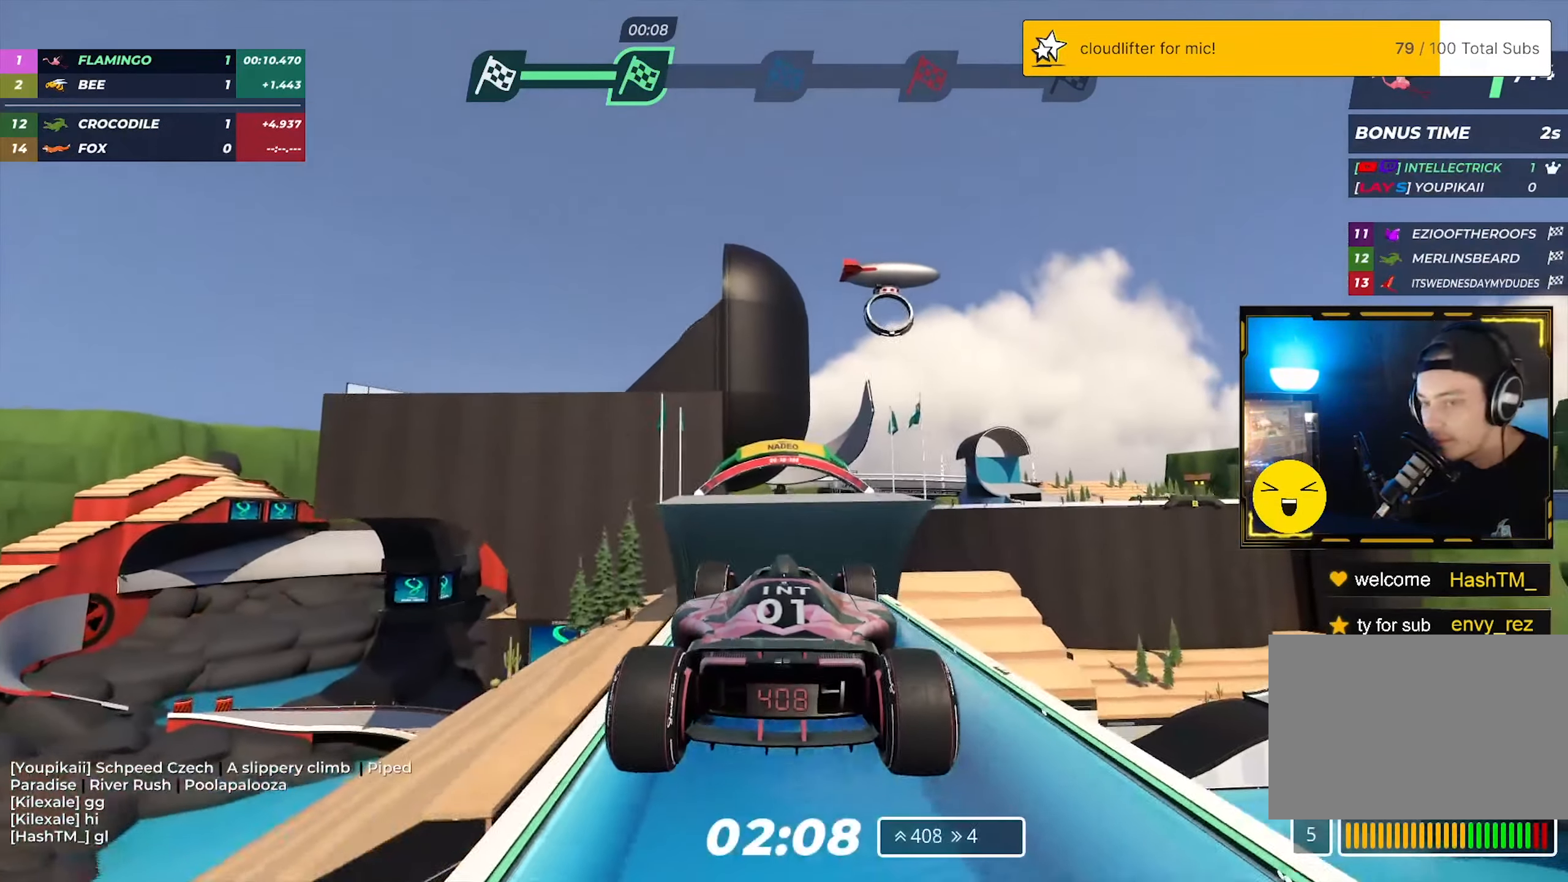
{"keys": ["up"], "events": [[183, "down", "down"], [317, "down", "up"]]}
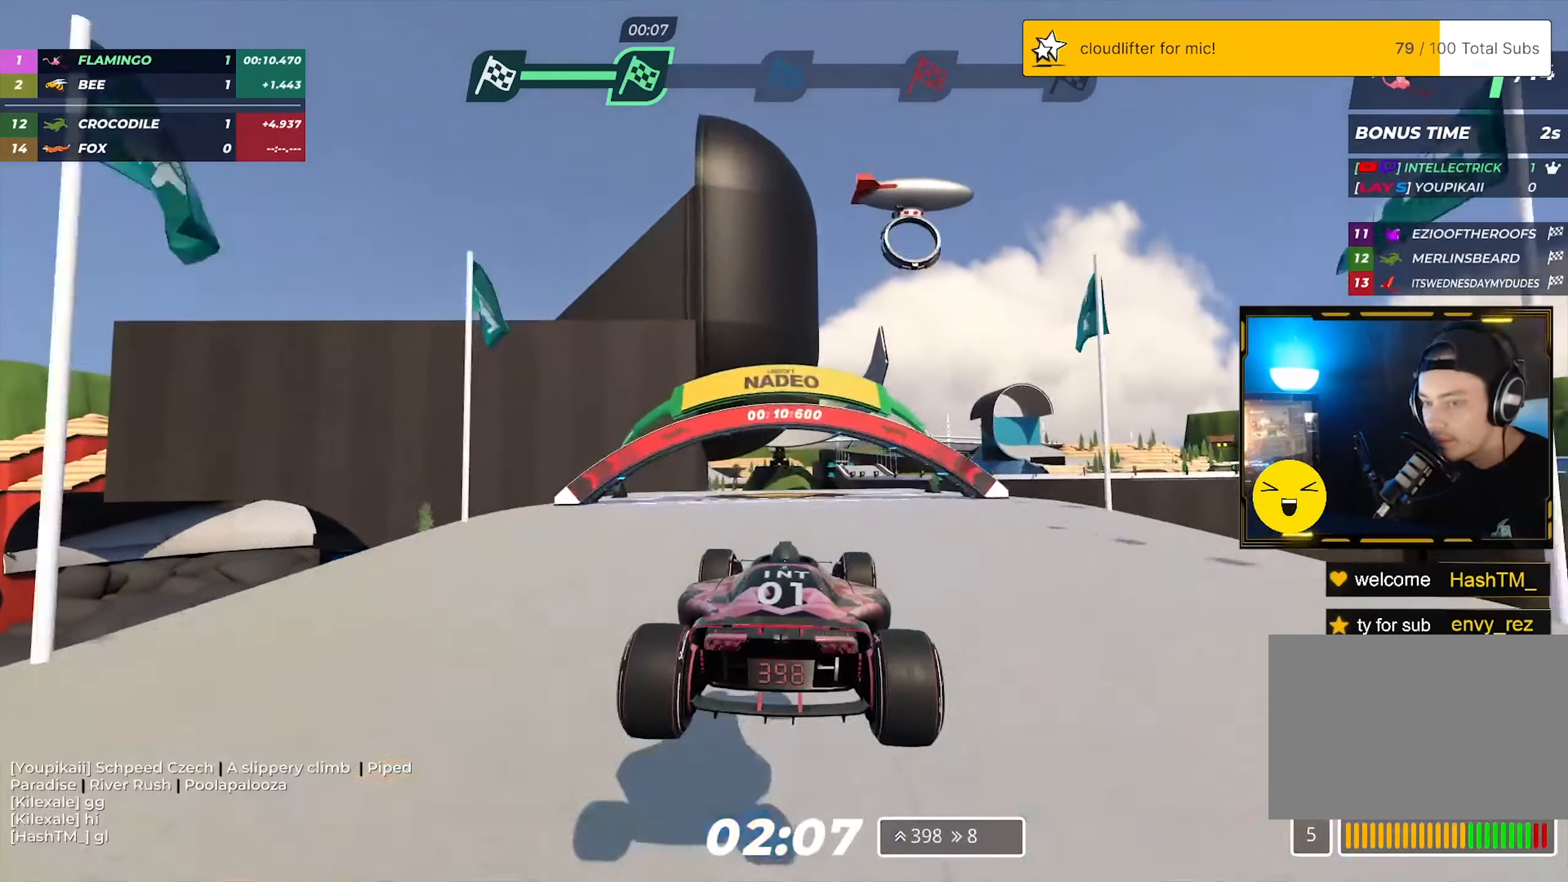
{"keys": ["up"], "events": []}